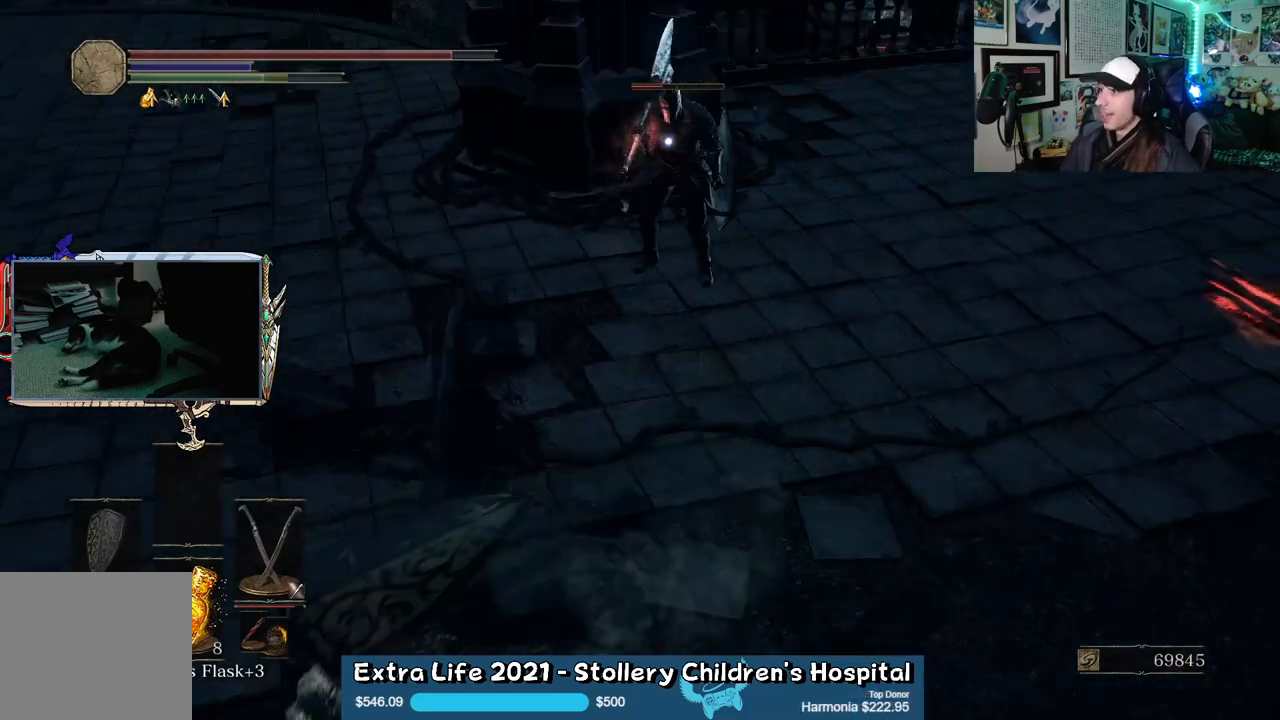
Gameplay with a controller (Xbox layout); each line is a JSON object with the inputs held at the frame after it. "events" lists button and stick changes between this image and that frame as [ms after this image, input, new state], when the widget could be followed in between.
{"buttons": [], "left_stick": "left", "right_stick": "center", "events": [[283, "left_stick", "left"]]}
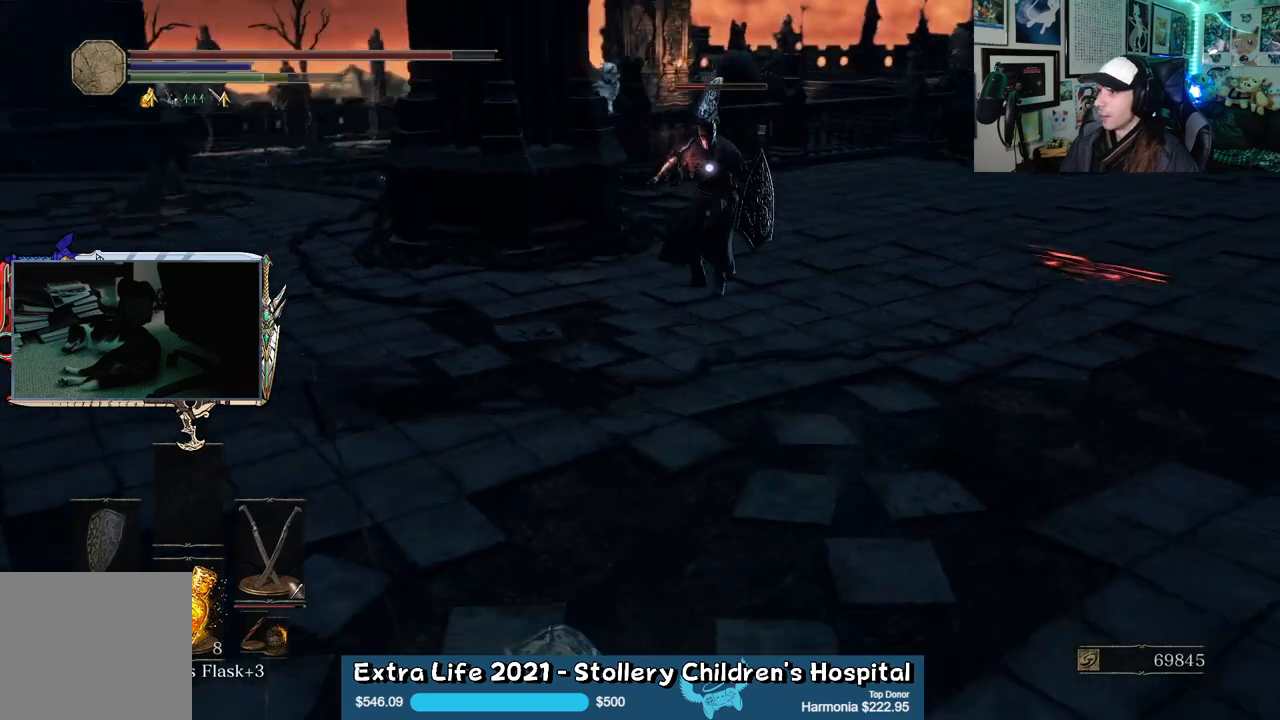
{"buttons": [], "left_stick": "up-left", "right_stick": "center", "events": [[350, "left_stick", "up-left"]]}
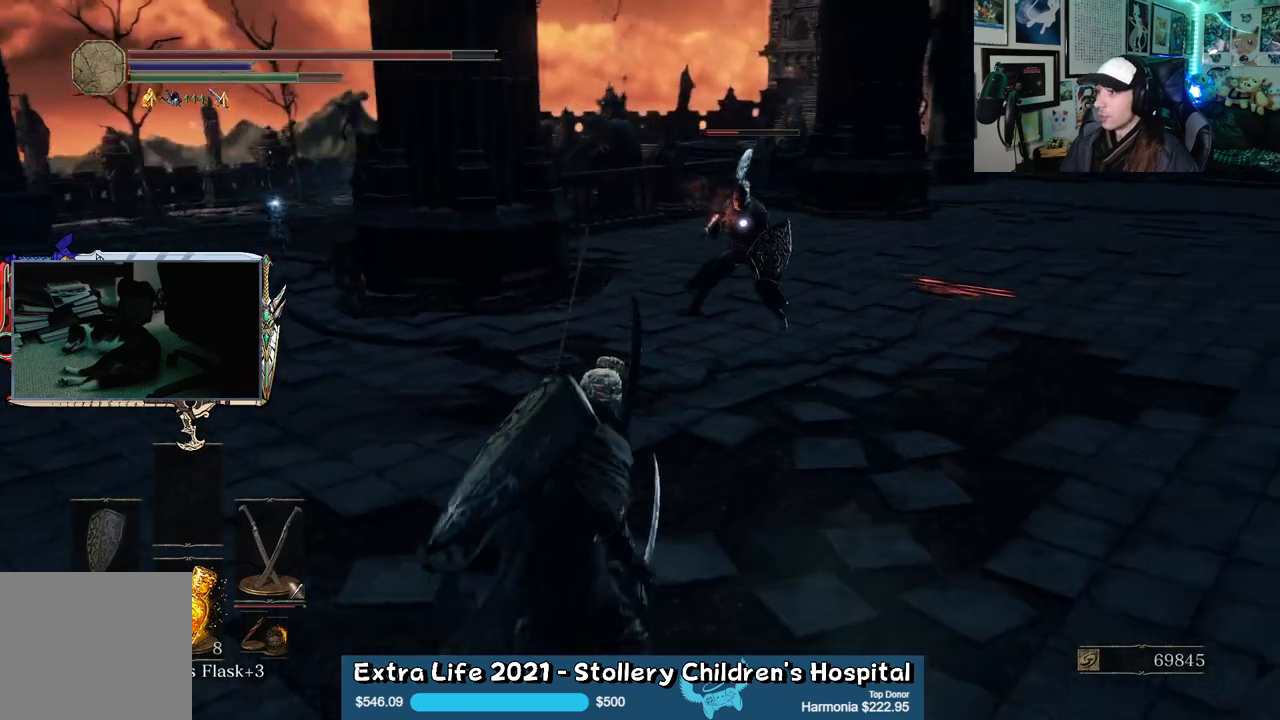
{"buttons": [], "left_stick": "up-right", "right_stick": "center", "events": [[217, "left_stick", "up"], [333, "left_stick", "up-right"]]}
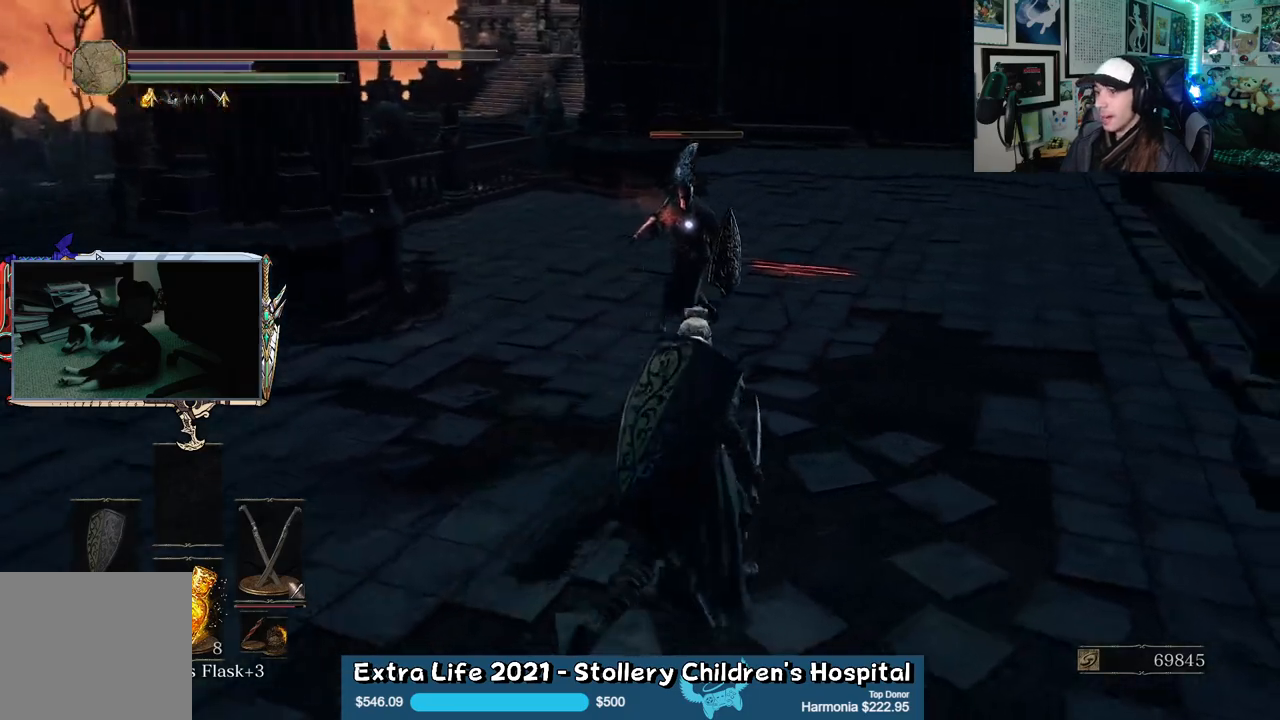
{"buttons": [], "left_stick": "up-right", "right_stick": "center", "events": []}
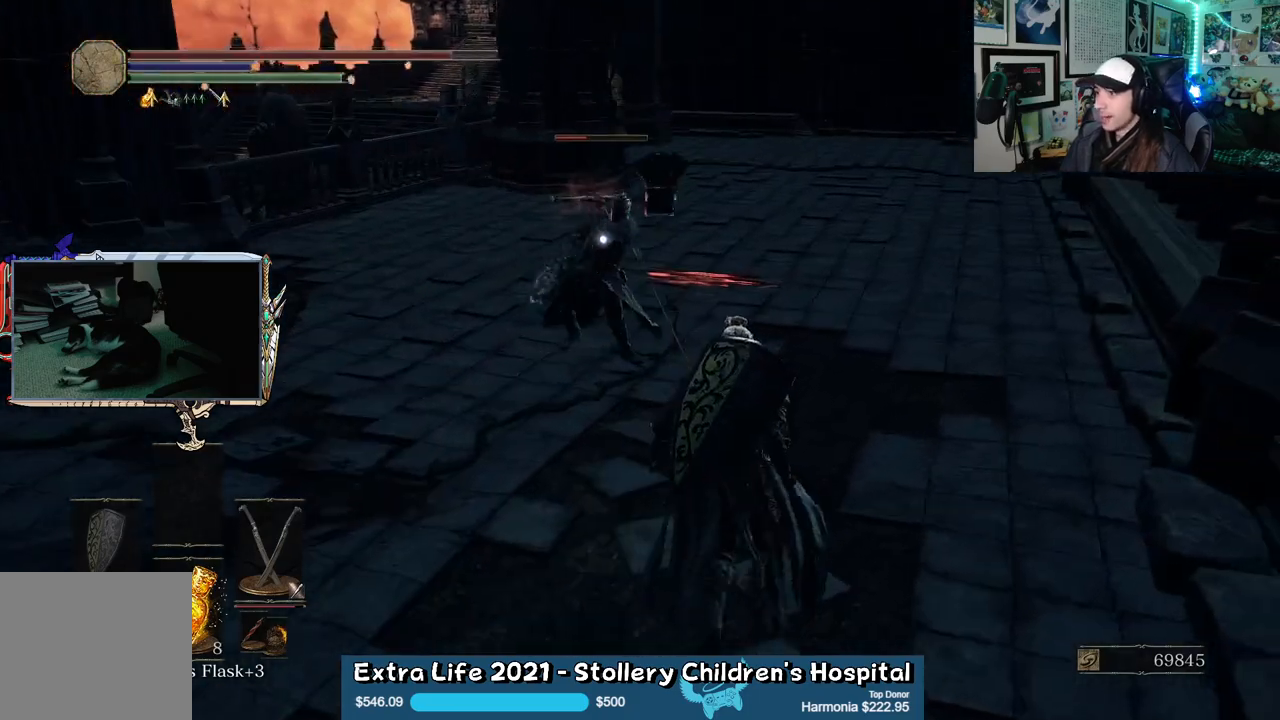
{"buttons": [], "left_stick": "up", "right_stick": "center", "events": [[217, "B", "down"], [300, "B", "up"], [400, "left_stick", "up"]]}
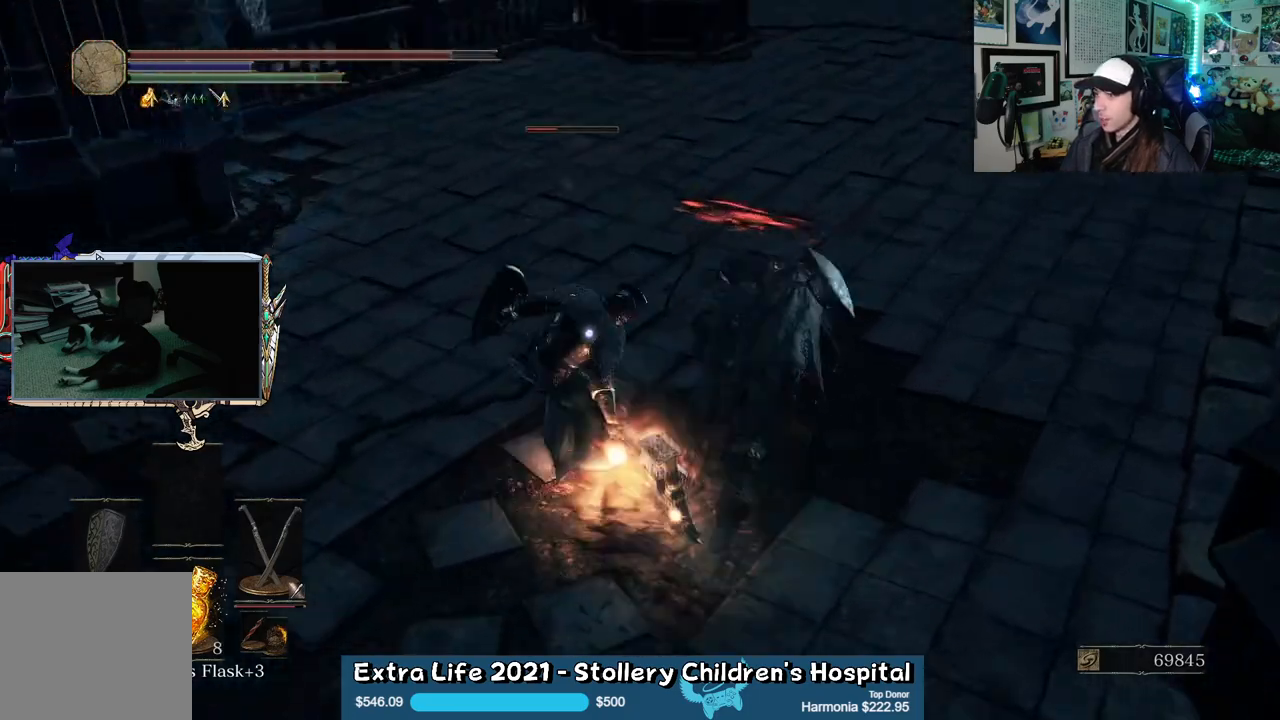
{"buttons": [], "left_stick": "up", "right_stick": "center", "events": []}
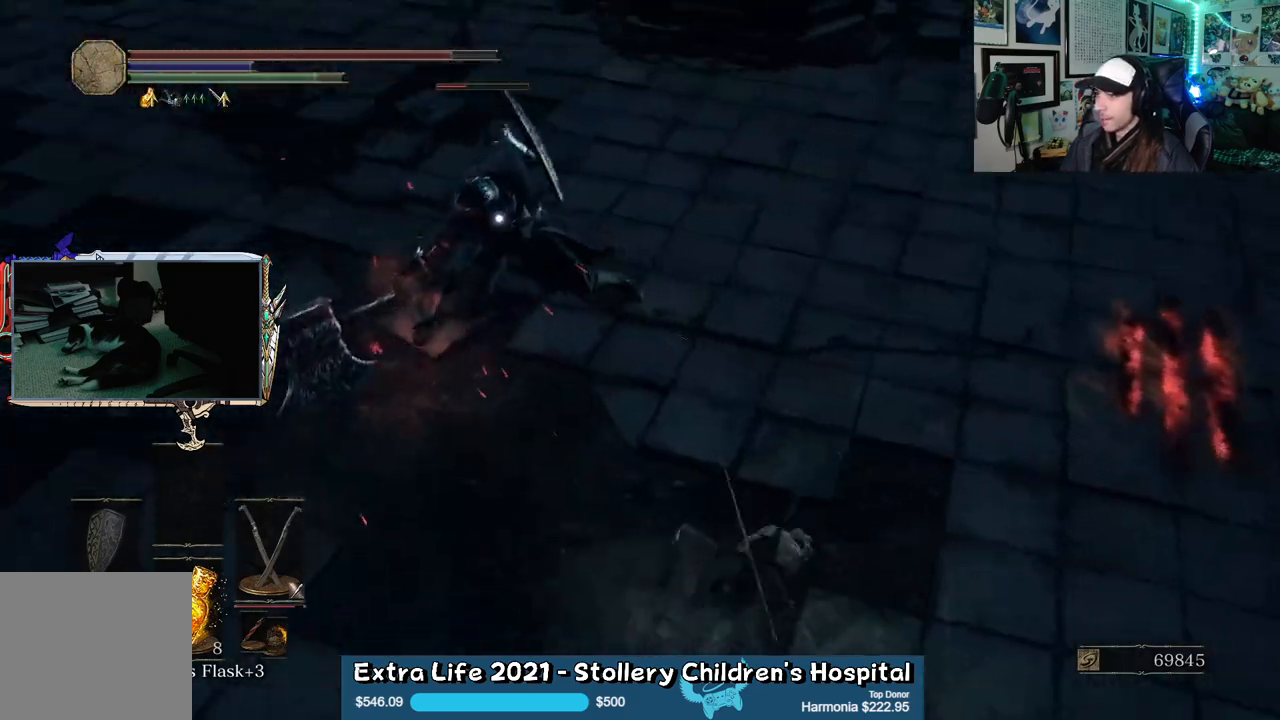
{"buttons": [], "left_stick": "up", "right_stick": "center", "events": [[100, "L1", "down"], [233, "L1", "up"], [317, "L1", "down"], [433, "L1", "up"]]}
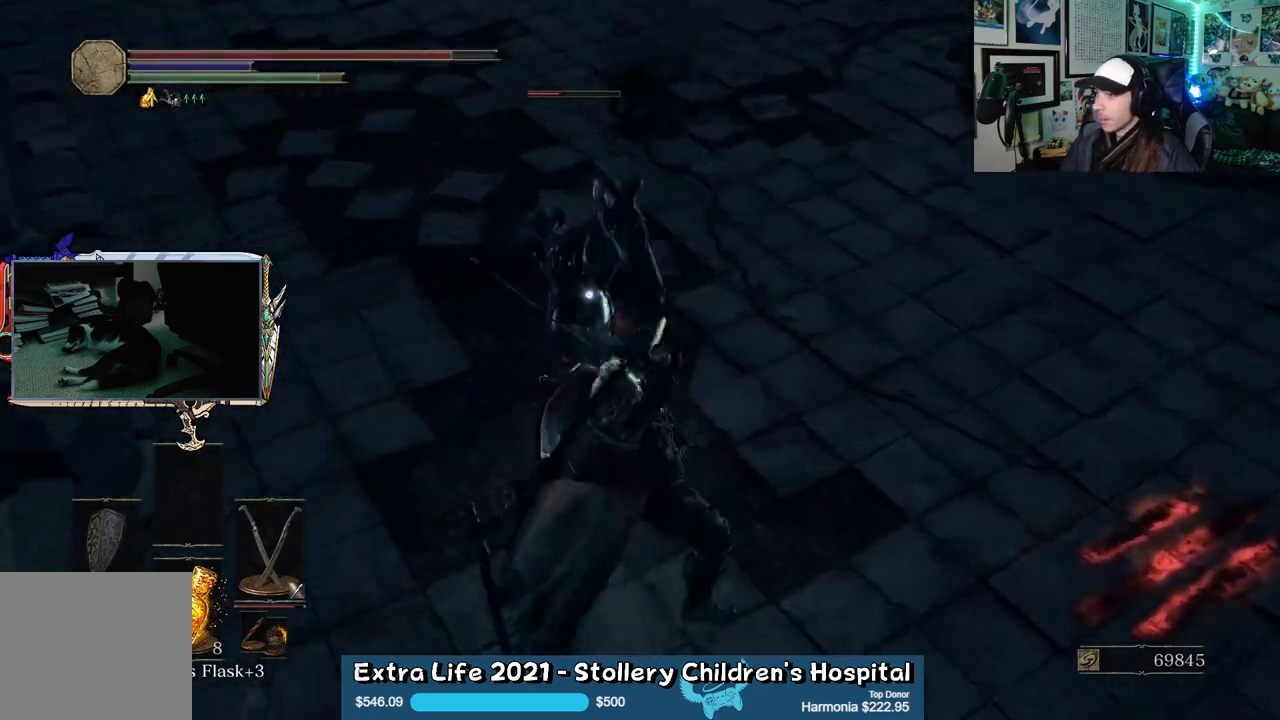
{"buttons": ["L1"], "left_stick": "up", "right_stick": "center", "events": [[17, "L1", "down"], [100, "L1", "up"], [200, "L1", "down"], [300, "L1", "up"], [433, "L1", "down"]]}
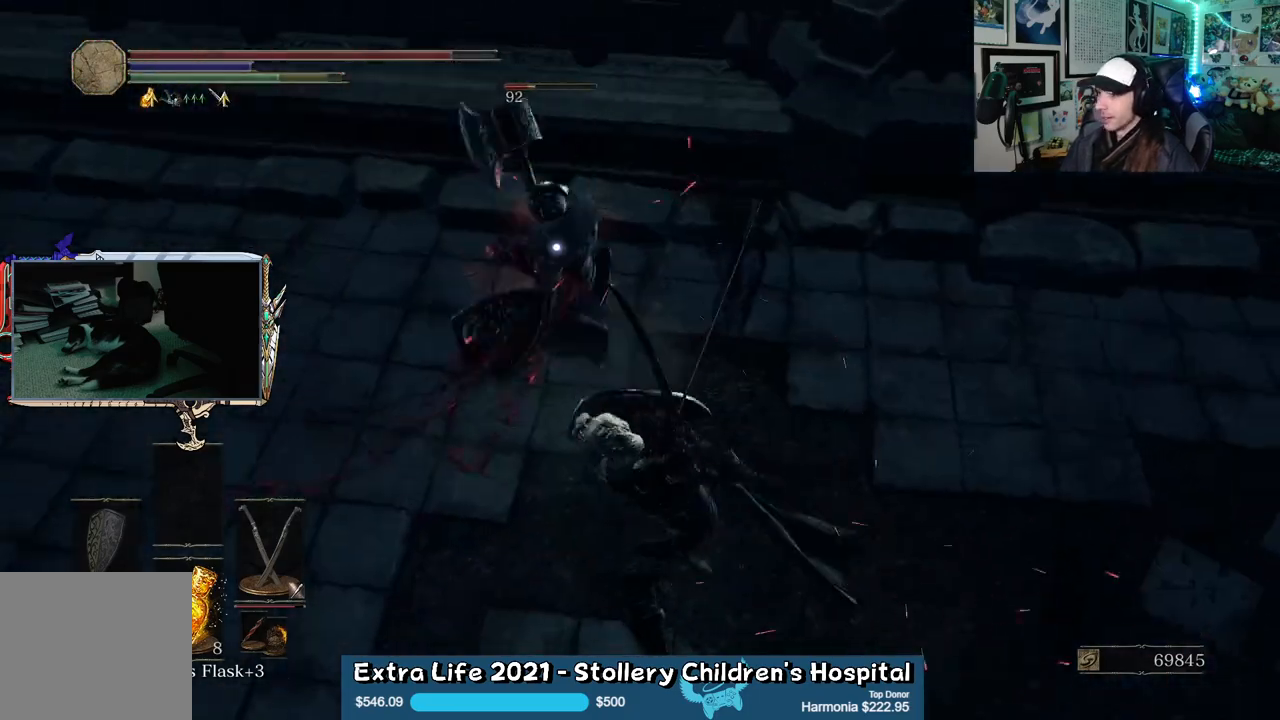
{"buttons": ["L1"], "left_stick": "up-left", "right_stick": "center", "events": [[17, "L1", "up"], [183, "L1", "down"], [333, "L1", "up"], [367, "left_stick", "up-left"], [433, "L1", "down"]]}
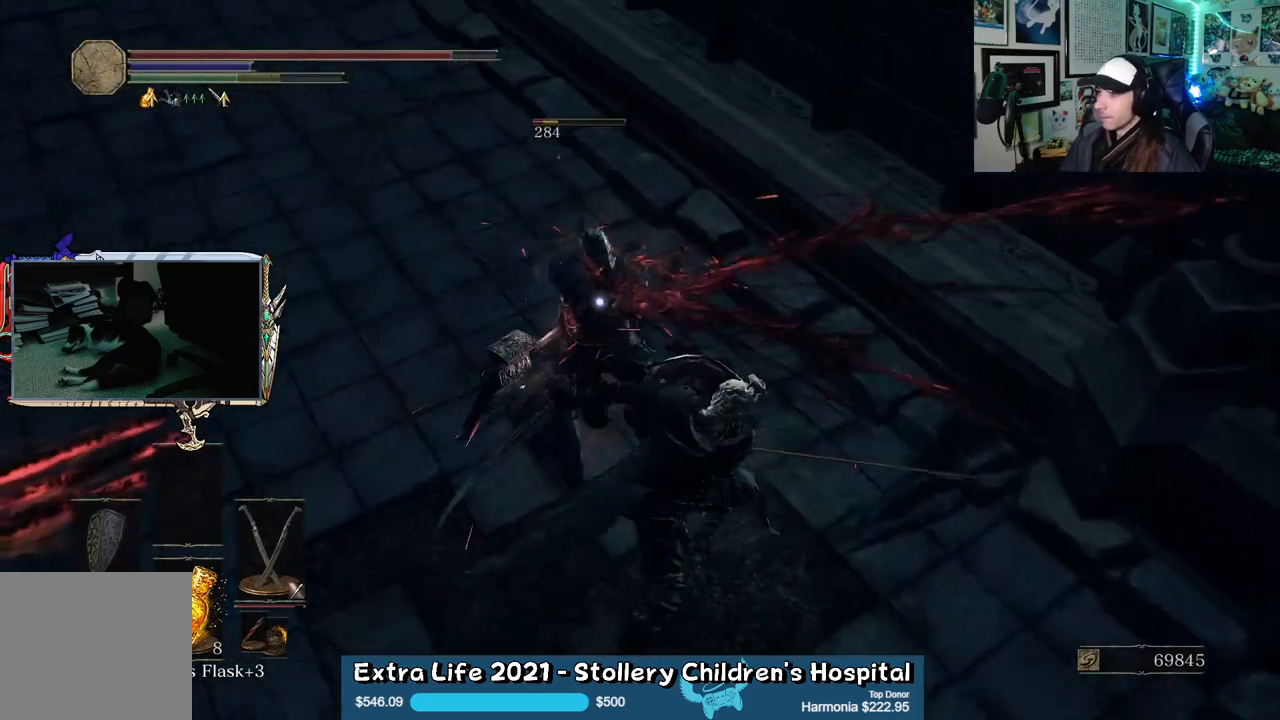
{"buttons": [], "left_stick": "up-left", "right_stick": "center", "events": [[67, "L1", "up"]]}
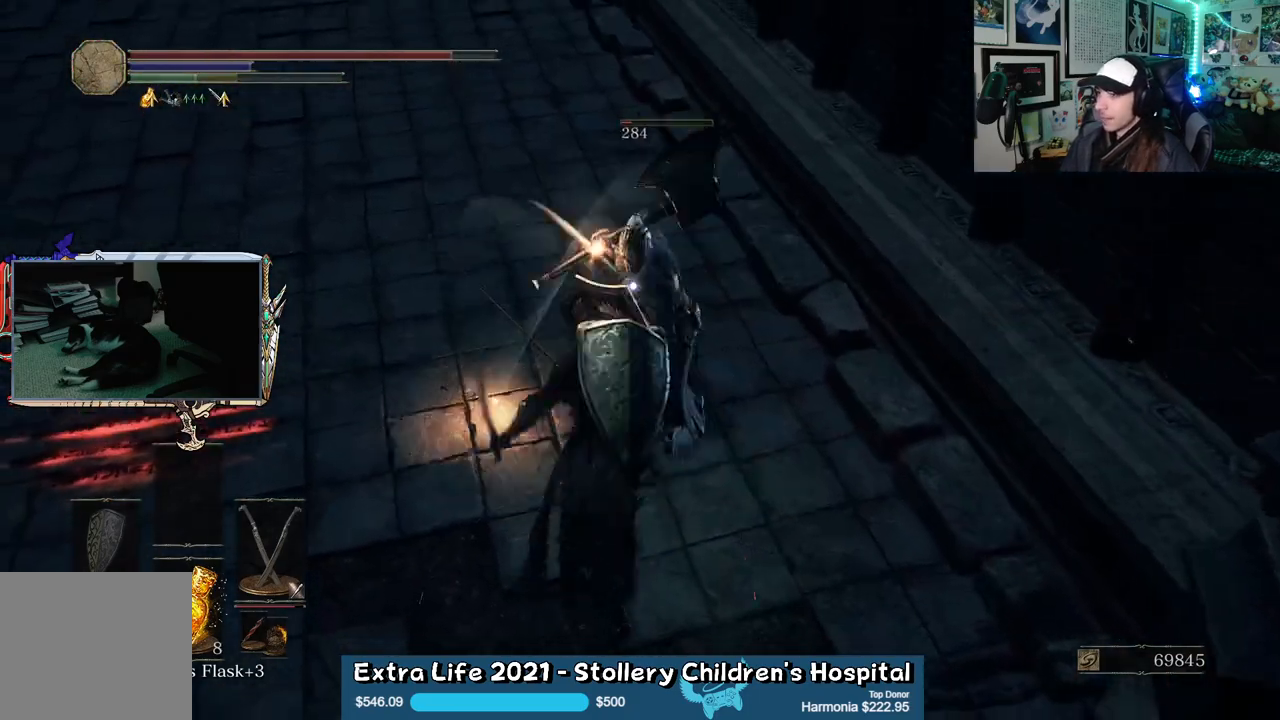
{"buttons": [], "left_stick": "up-left", "right_stick": "center", "events": []}
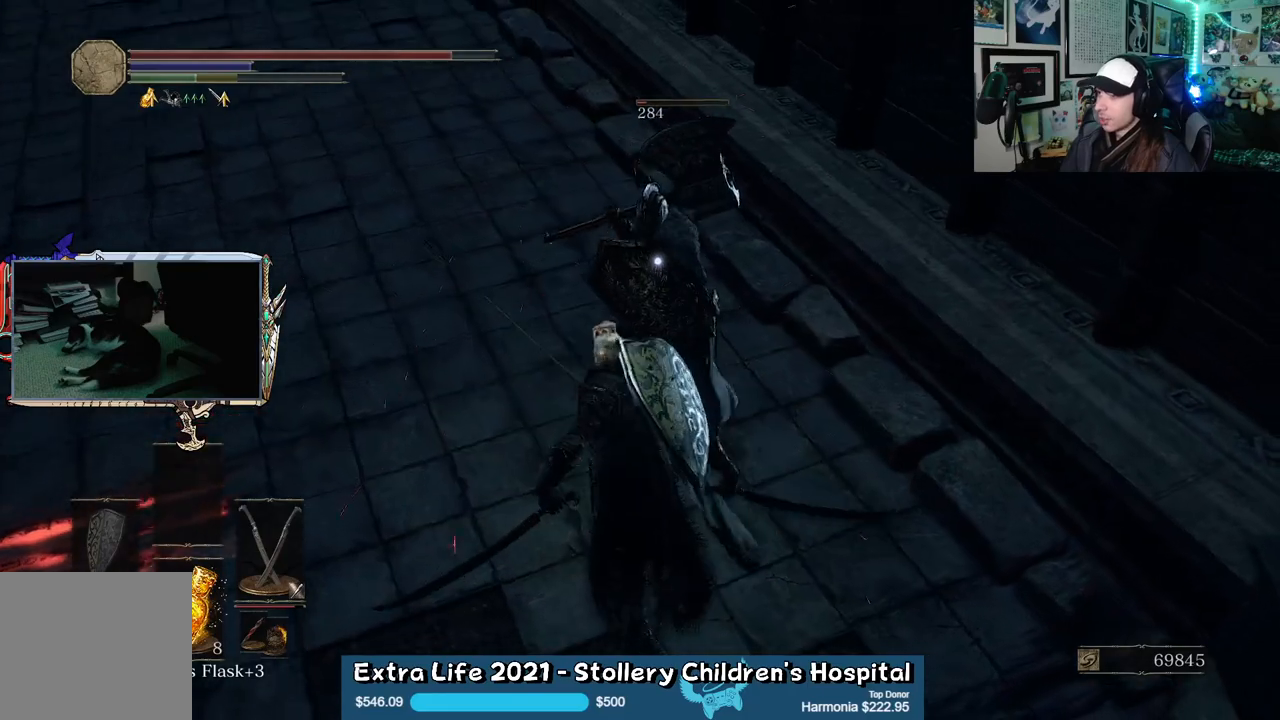
{"buttons": [], "left_stick": "left", "right_stick": "center", "events": [[100, "left_stick", "left"], [217, "B", "down"], [217, "L2", "down"], [267, "L2", "up"], [333, "B", "up"]]}
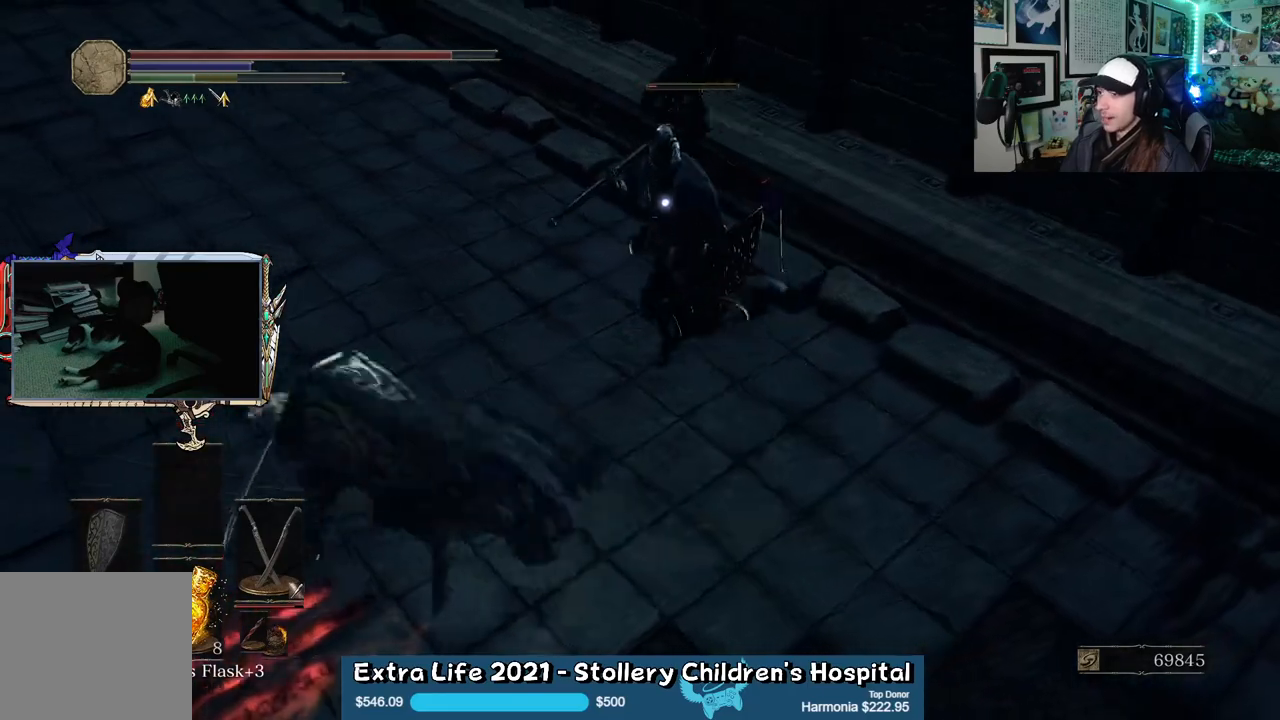
{"buttons": [], "left_stick": "left", "right_stick": "center", "events": []}
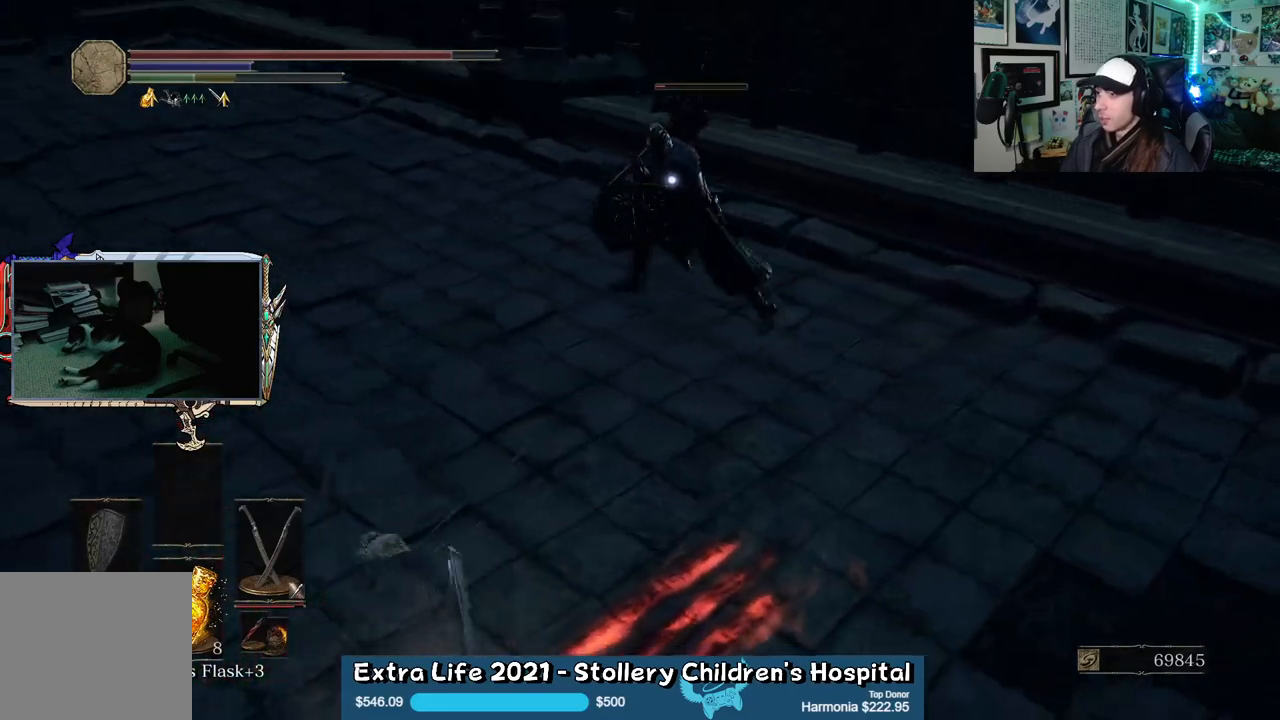
{"buttons": [], "left_stick": "left", "right_stick": "center", "events": []}
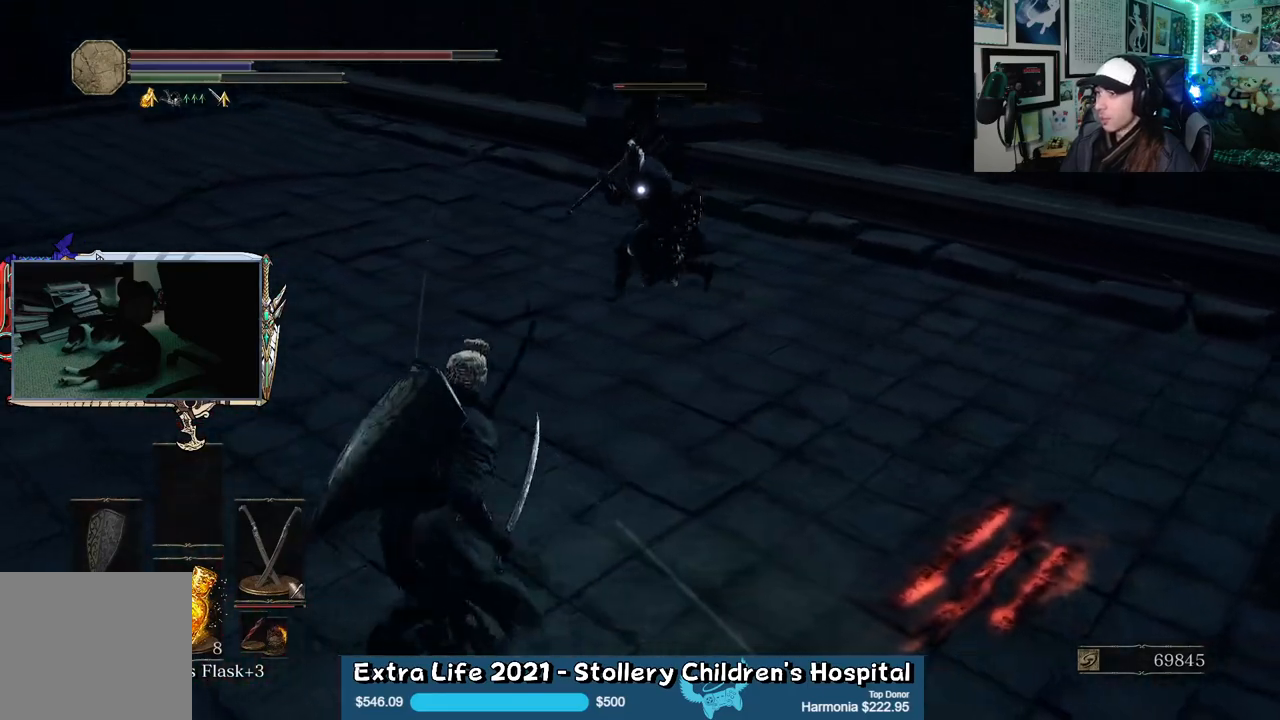
{"buttons": ["L1"], "left_stick": "up-left", "right_stick": "center", "events": [[217, "left_stick", "up-left"], [500, "L1", "down"]]}
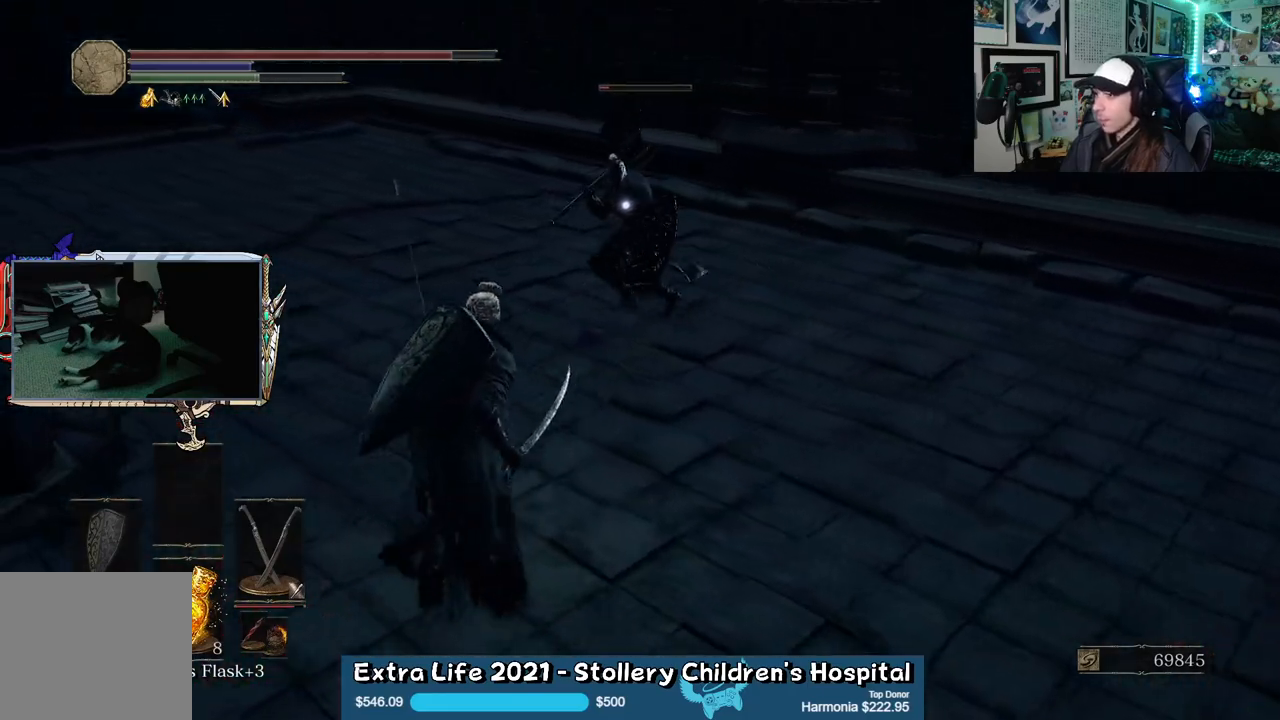
{"buttons": [], "left_stick": "up-left", "right_stick": "center", "events": [[133, "L1", "up"]]}
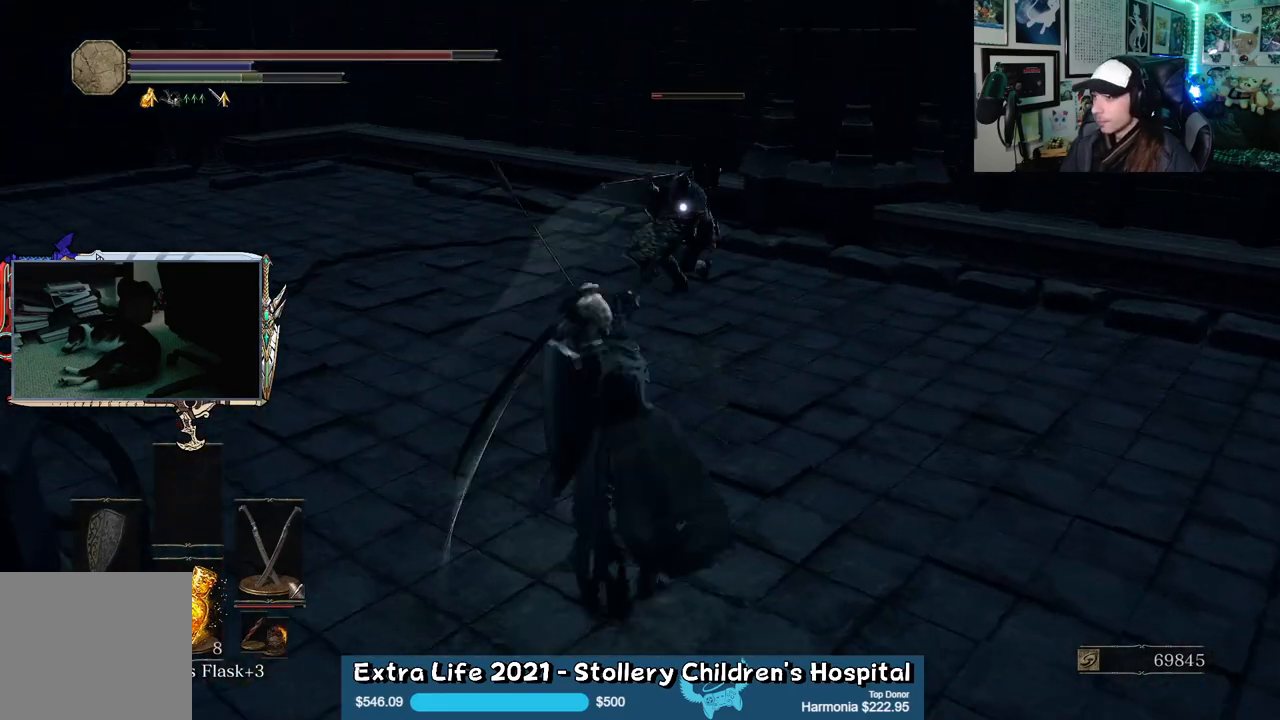
{"buttons": [], "left_stick": "left", "right_stick": "center", "events": [[317, "left_stick", "left"], [350, "B", "down"], [450, "B", "up"]]}
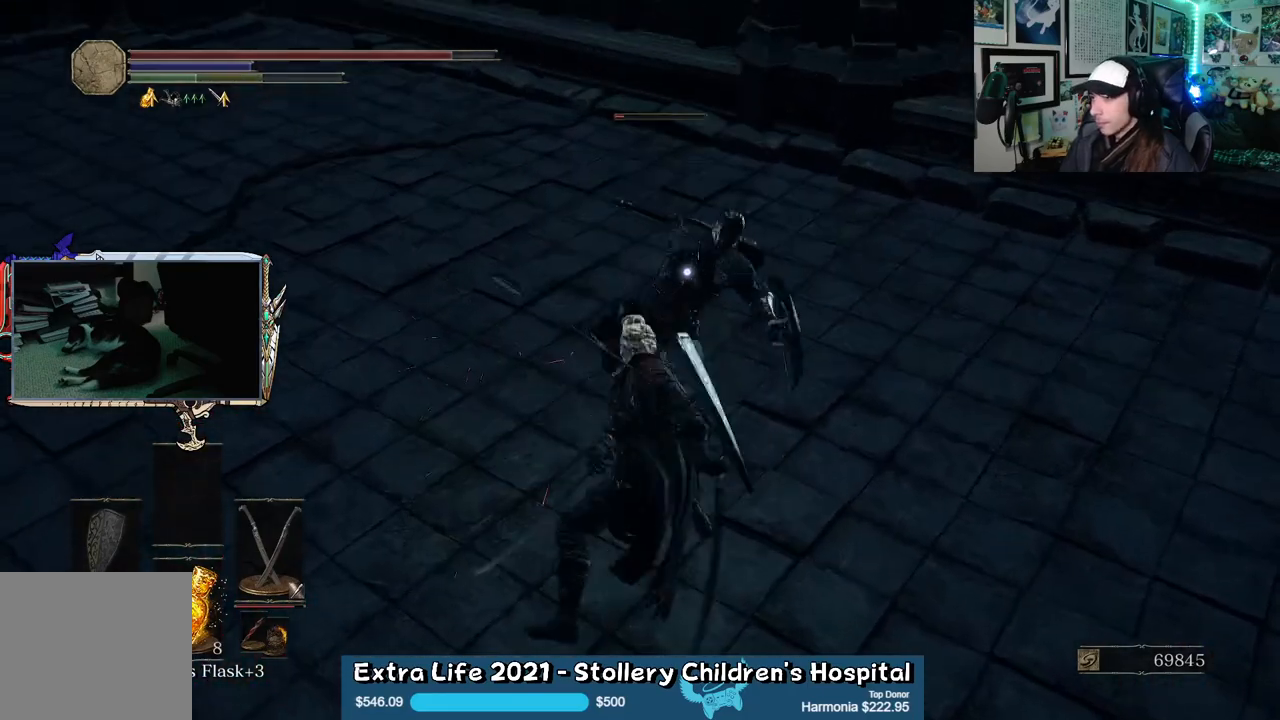
{"buttons": [], "left_stick": "up", "right_stick": "center", "events": [[67, "left_stick", "up-left"], [267, "left_stick", "up"]]}
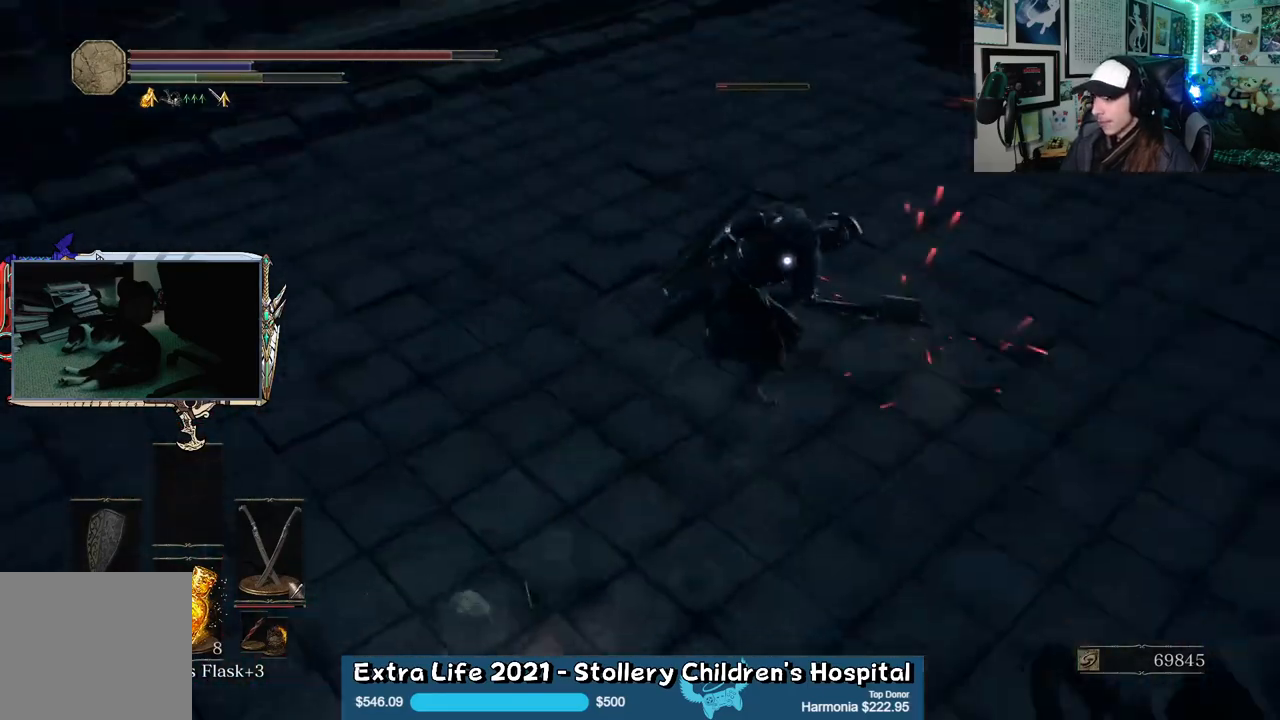
{"buttons": [], "left_stick": "up", "right_stick": "center", "events": []}
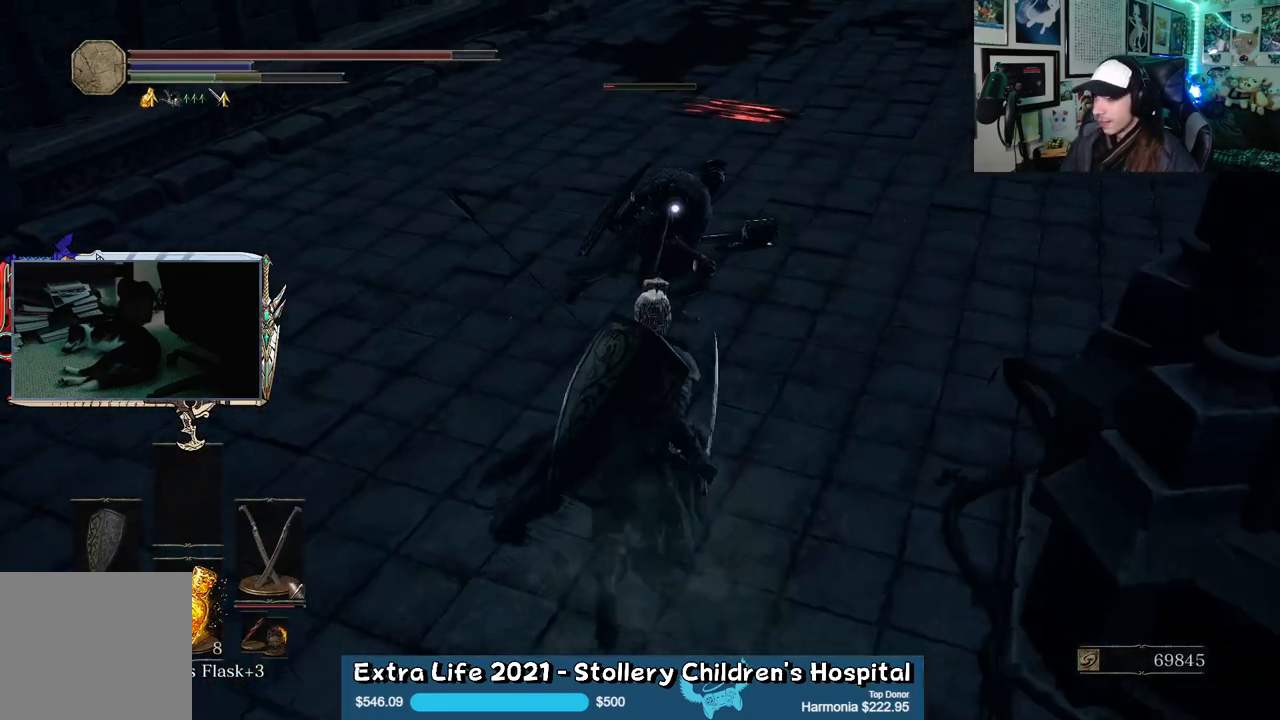
{"buttons": [], "left_stick": "up", "right_stick": "center", "events": [[50, "L1", "down"], [183, "L1", "up"]]}
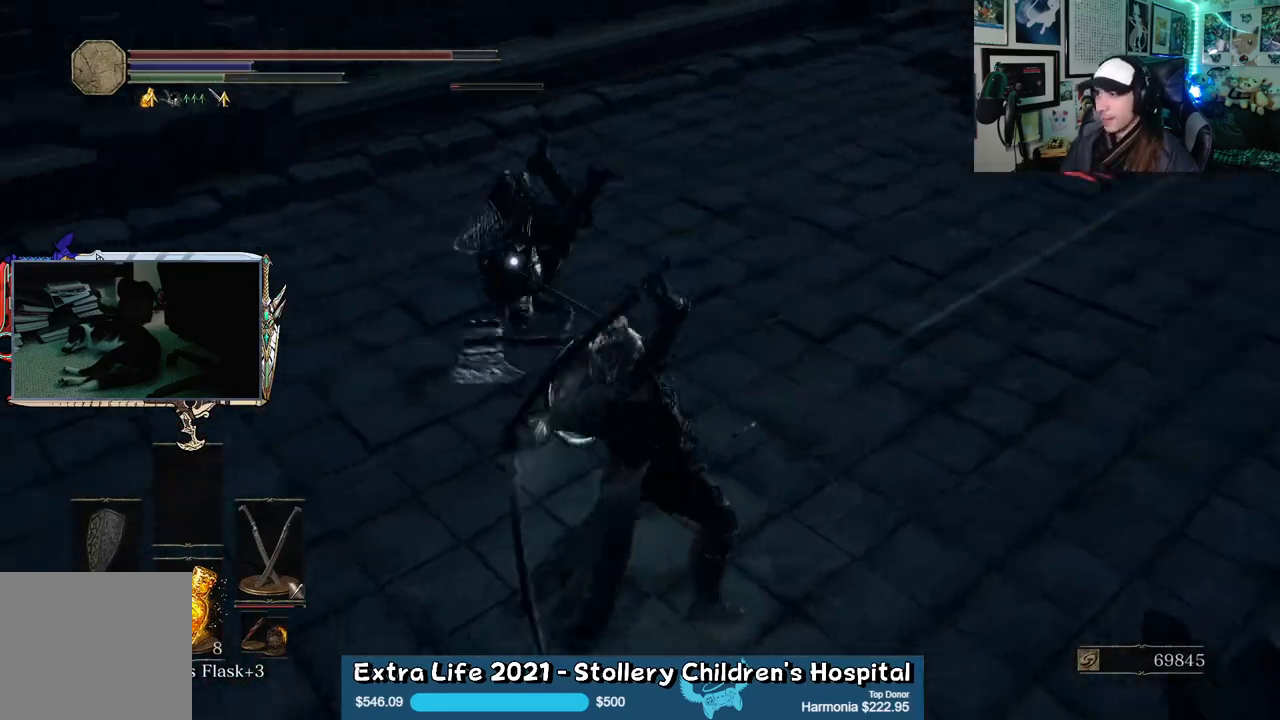
{"buttons": [], "left_stick": "up-left", "right_stick": "center", "events": [[133, "left_stick", "up-left"], [267, "L1", "down"], [400, "L1", "up"]]}
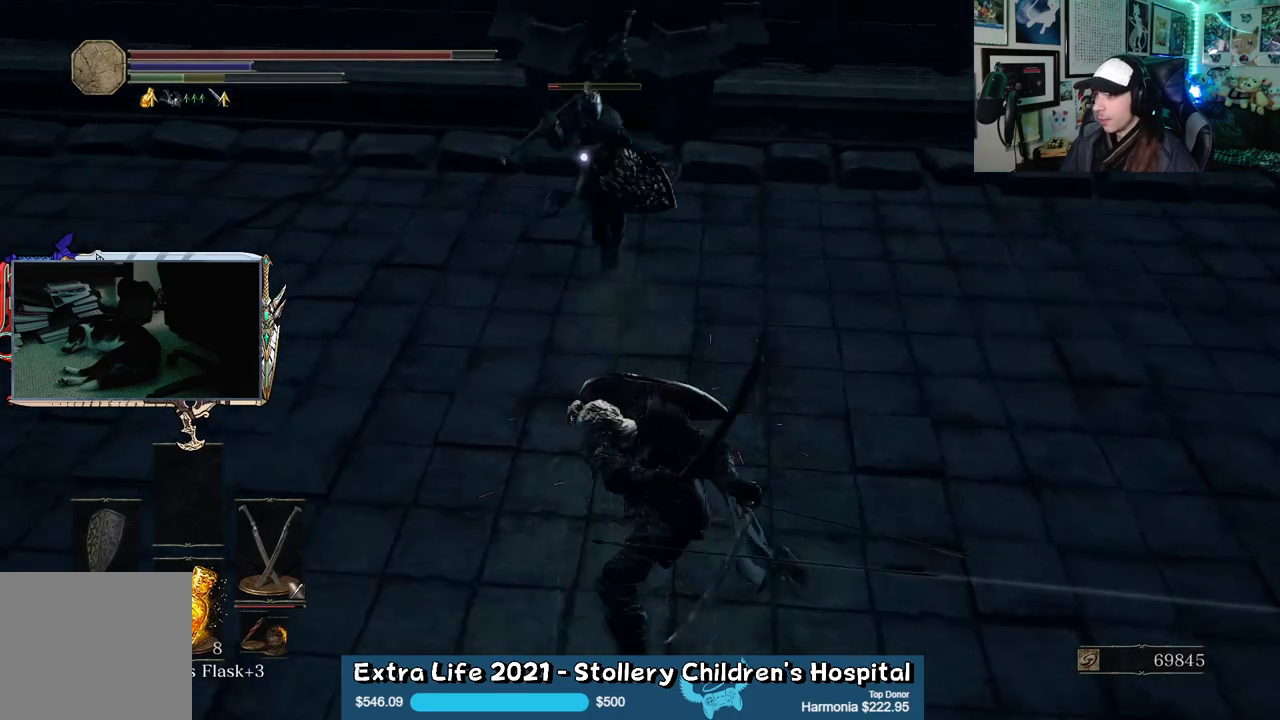
{"buttons": ["L1"], "left_stick": "up", "right_stick": "center", "events": [[200, "left_stick", "up"], [500, "L1", "down"]]}
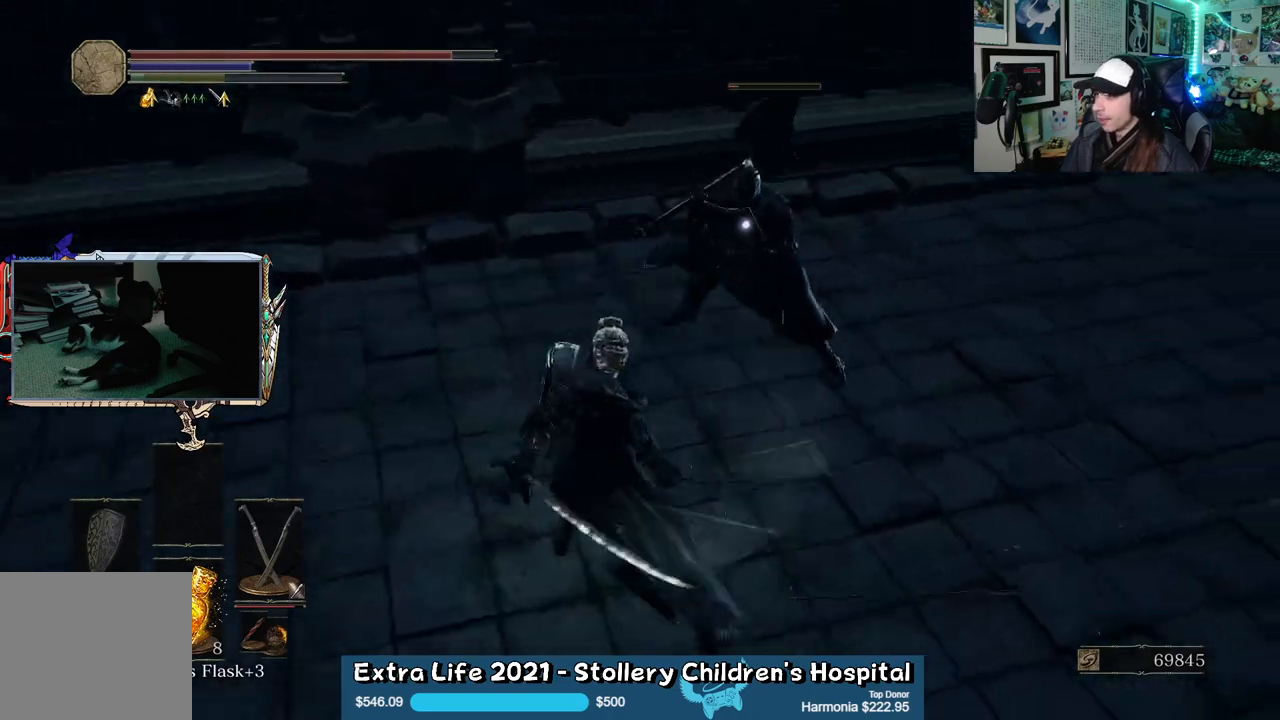
{"buttons": [], "left_stick": "up", "right_stick": "center"}
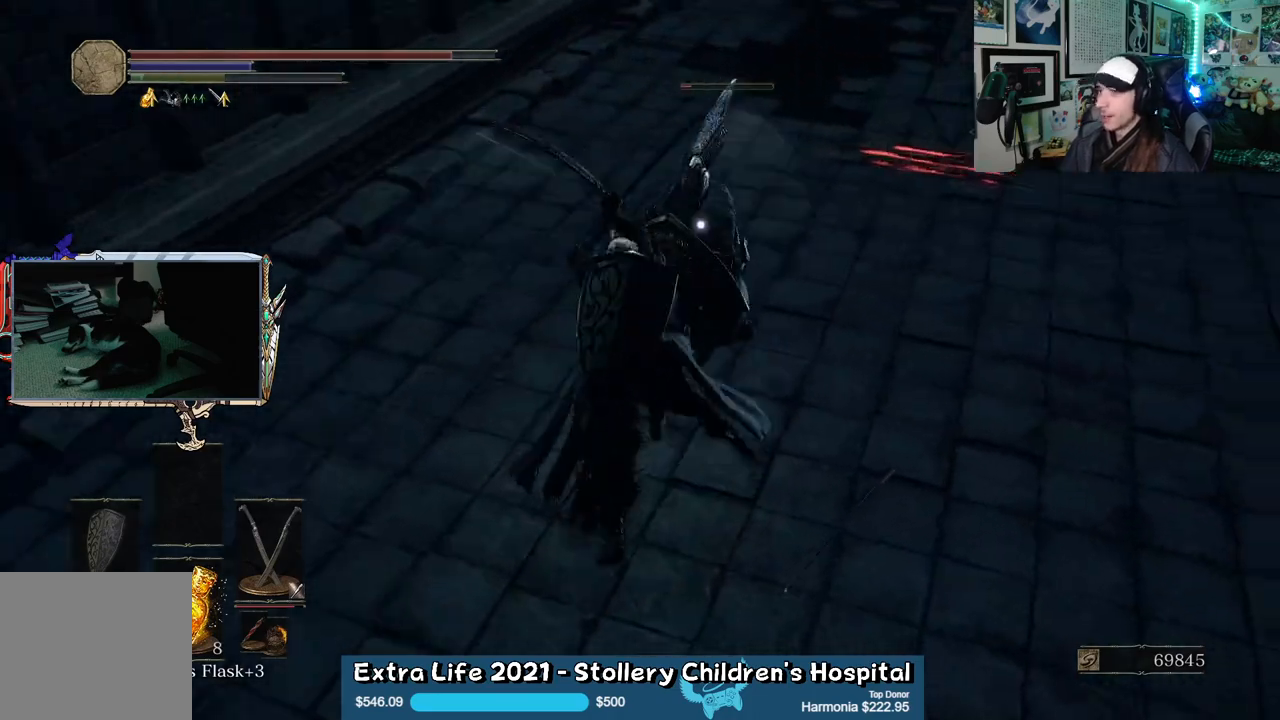
{"buttons": [], "left_stick": "down", "right_stick": "center", "events": [[17, "left_stick", "up-right"], [283, "left_stick", "down"]]}
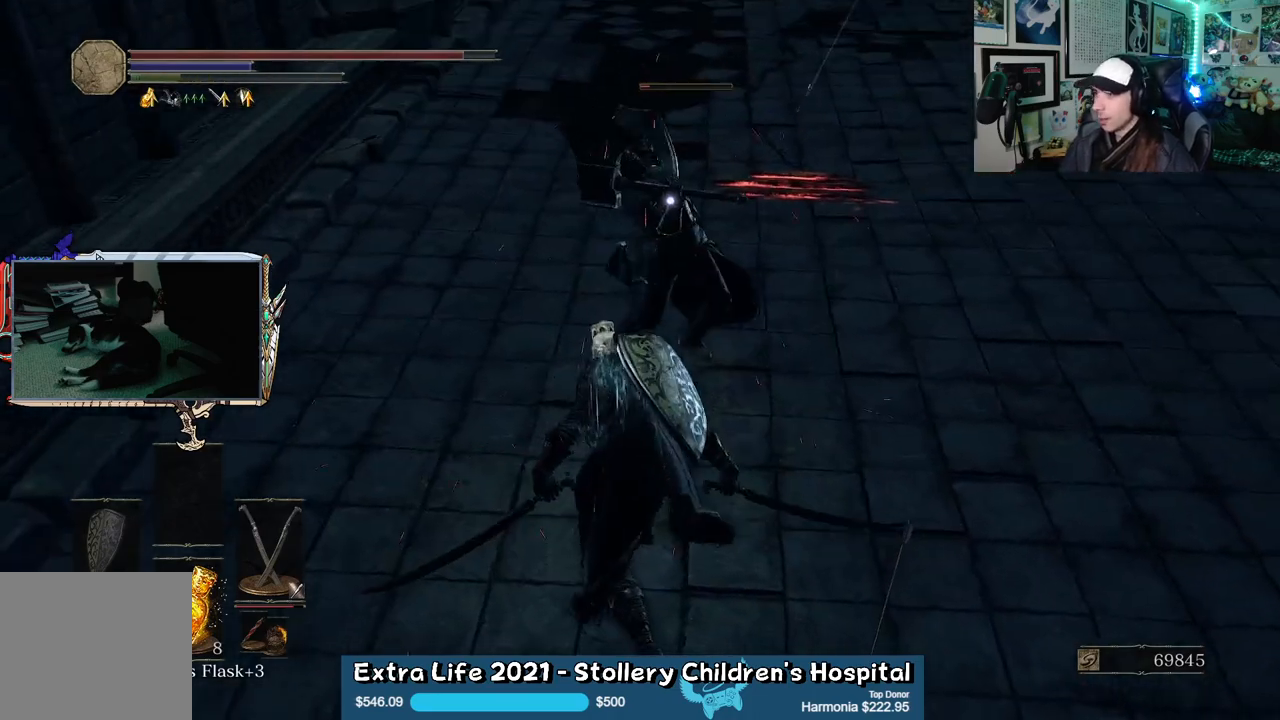
{"buttons": [], "left_stick": "up", "right_stick": "center", "events": [[250, "left_stick", "left"], [317, "left_stick", "up"]]}
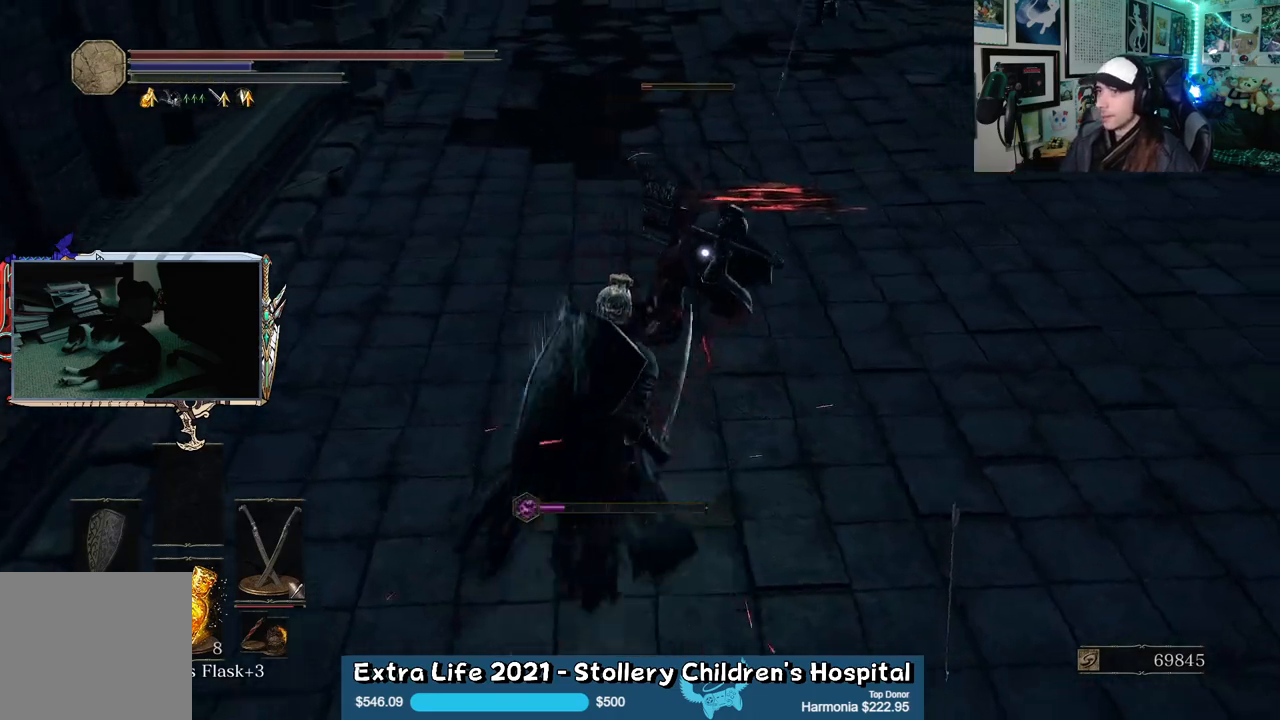
{"buttons": [], "left_stick": "up", "right_stick": "center", "events": [[17, "L1", "down"], [133, "L1", "up"], [217, "L1", "down"], [300, "L1", "up"], [417, "L1", "down"], [467, "L1", "up"]]}
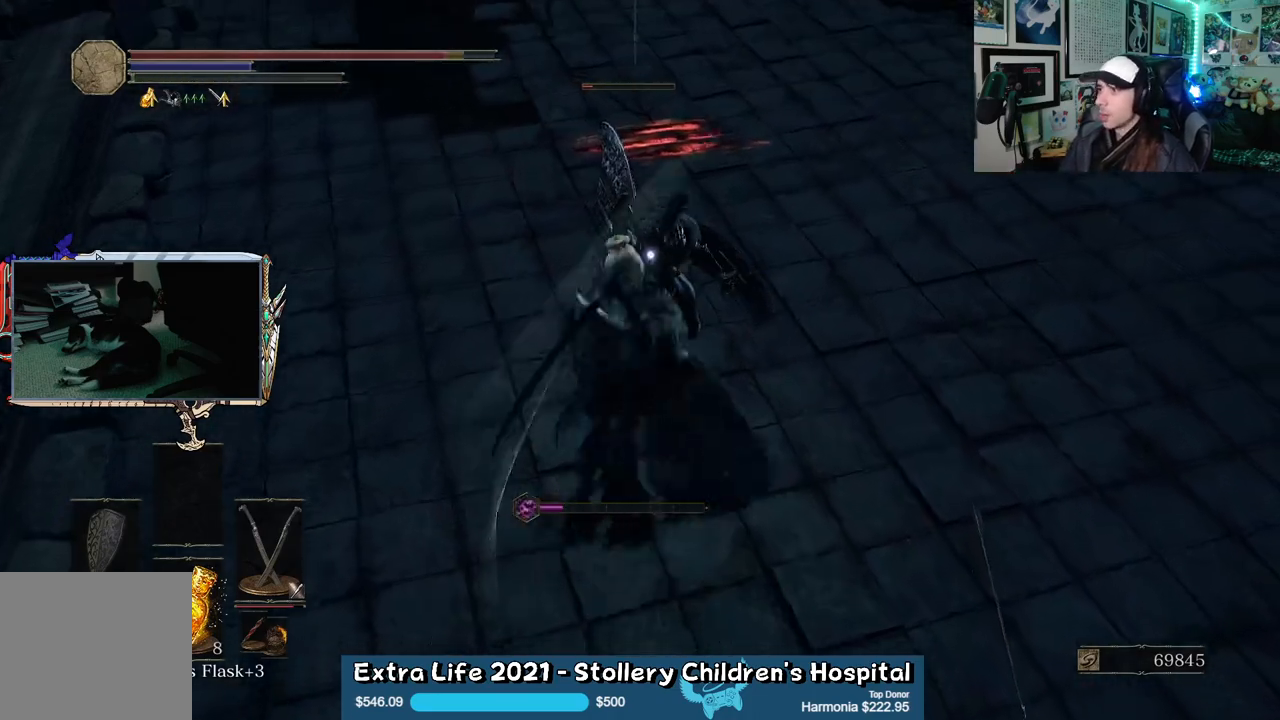
{"buttons": [], "left_stick": "up-left", "right_stick": "center", "events": [[433, "left_stick", "up-left"]]}
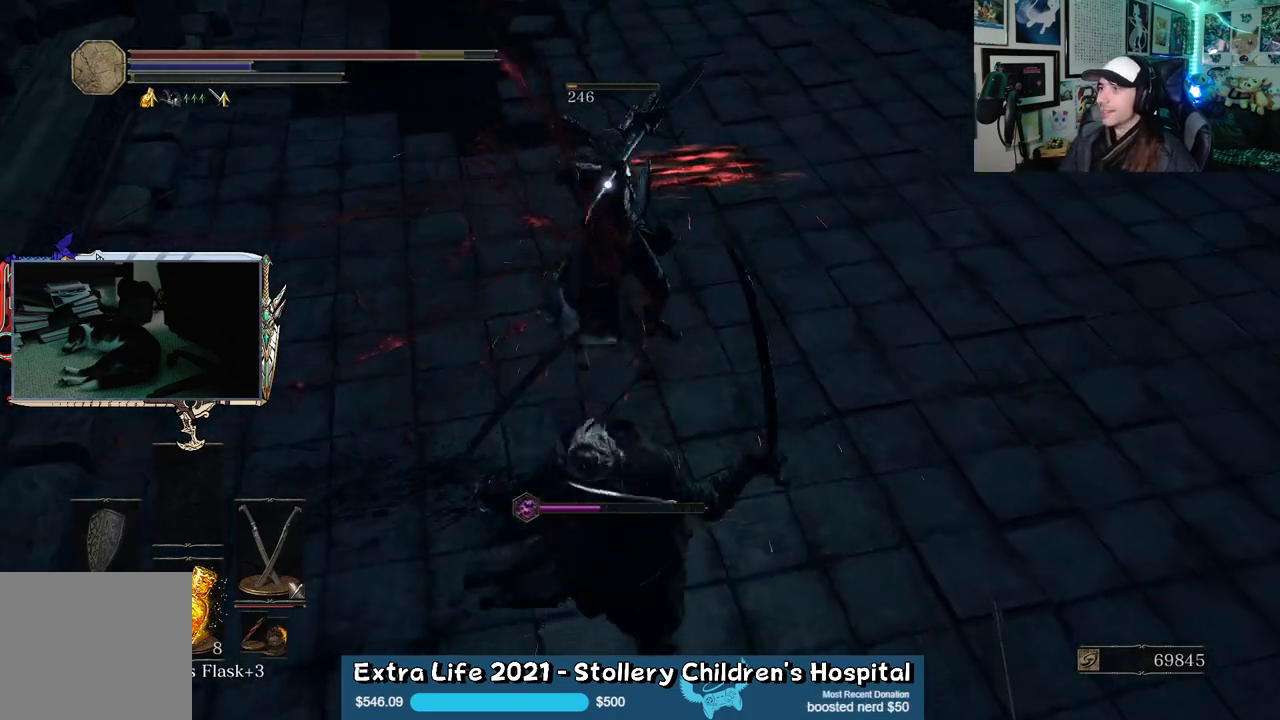
{"buttons": [], "left_stick": "left", "right_stick": "up", "events": [[200, "R3", "down"], [317, "R3", "up"], [317, "left_stick", "left"], [367, "right_stick", "up"]]}
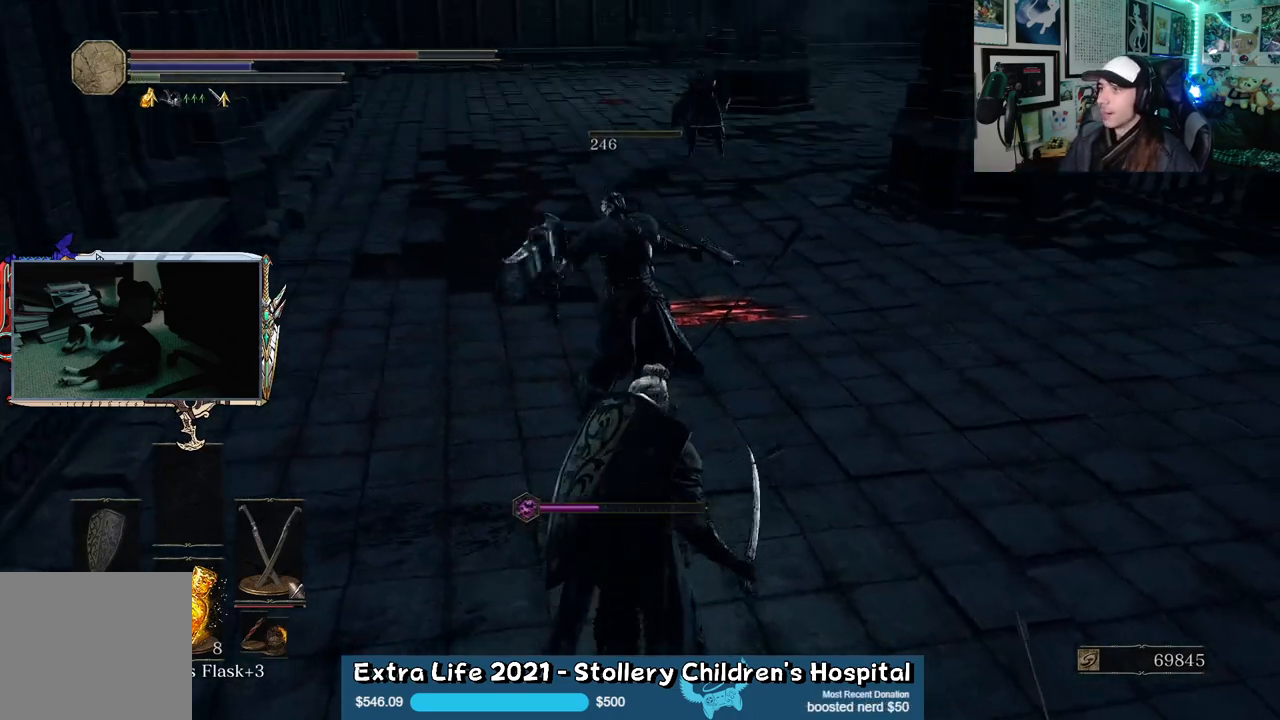
{"buttons": [], "left_stick": "up-left", "right_stick": "up", "events": [[33, "right_stick", "center"], [117, "left_stick", "up-left"], [350, "right_stick", "up"]]}